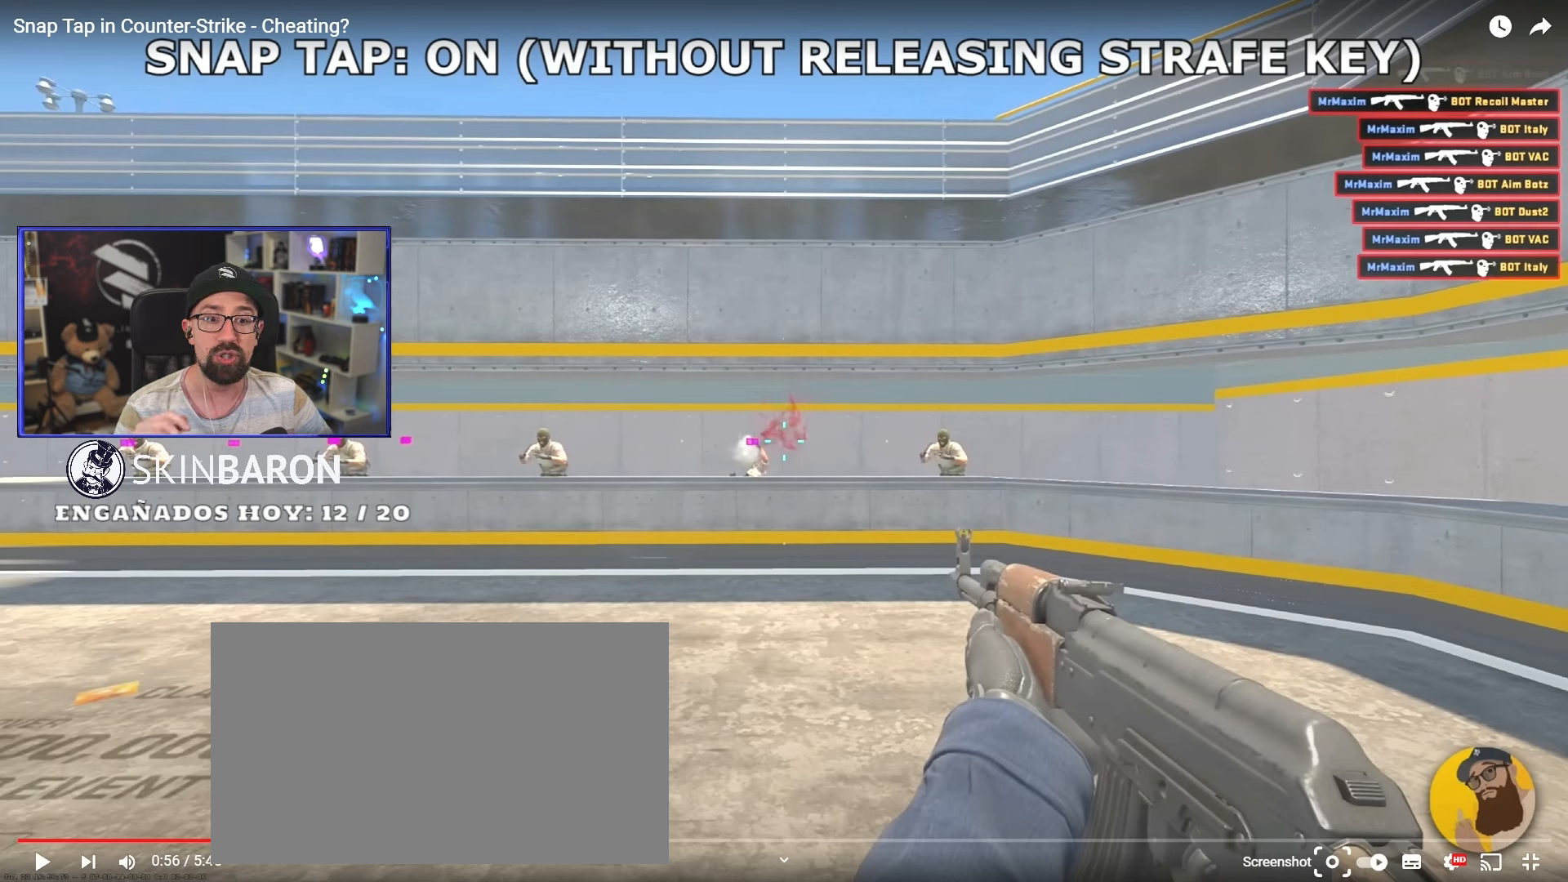
Gameplay with keyboard and mouse; each line is a JSON object with the keys and mouse buttons held at the frame after it. "events" lists presses ("down") and releases ("up") of "a", "crouch", "d", "s", "w", "mouse_wheel_up" and "mouse_wheel_down" between this image and that frame as [ms after this image, input, new state], when the widget could be followed in between. "mouse_wheel_up", "mouse_wheel_down" = the "wheel_up", "wheel_down" buttons of the "mouse" list. No other keys are recorded. Mouse movement is not recorded. Key names are as the overlay labels them; some are game actions (e.g. jump) rather than physical keys.
{"keys": ["d"], "mouse": [], "events": []}
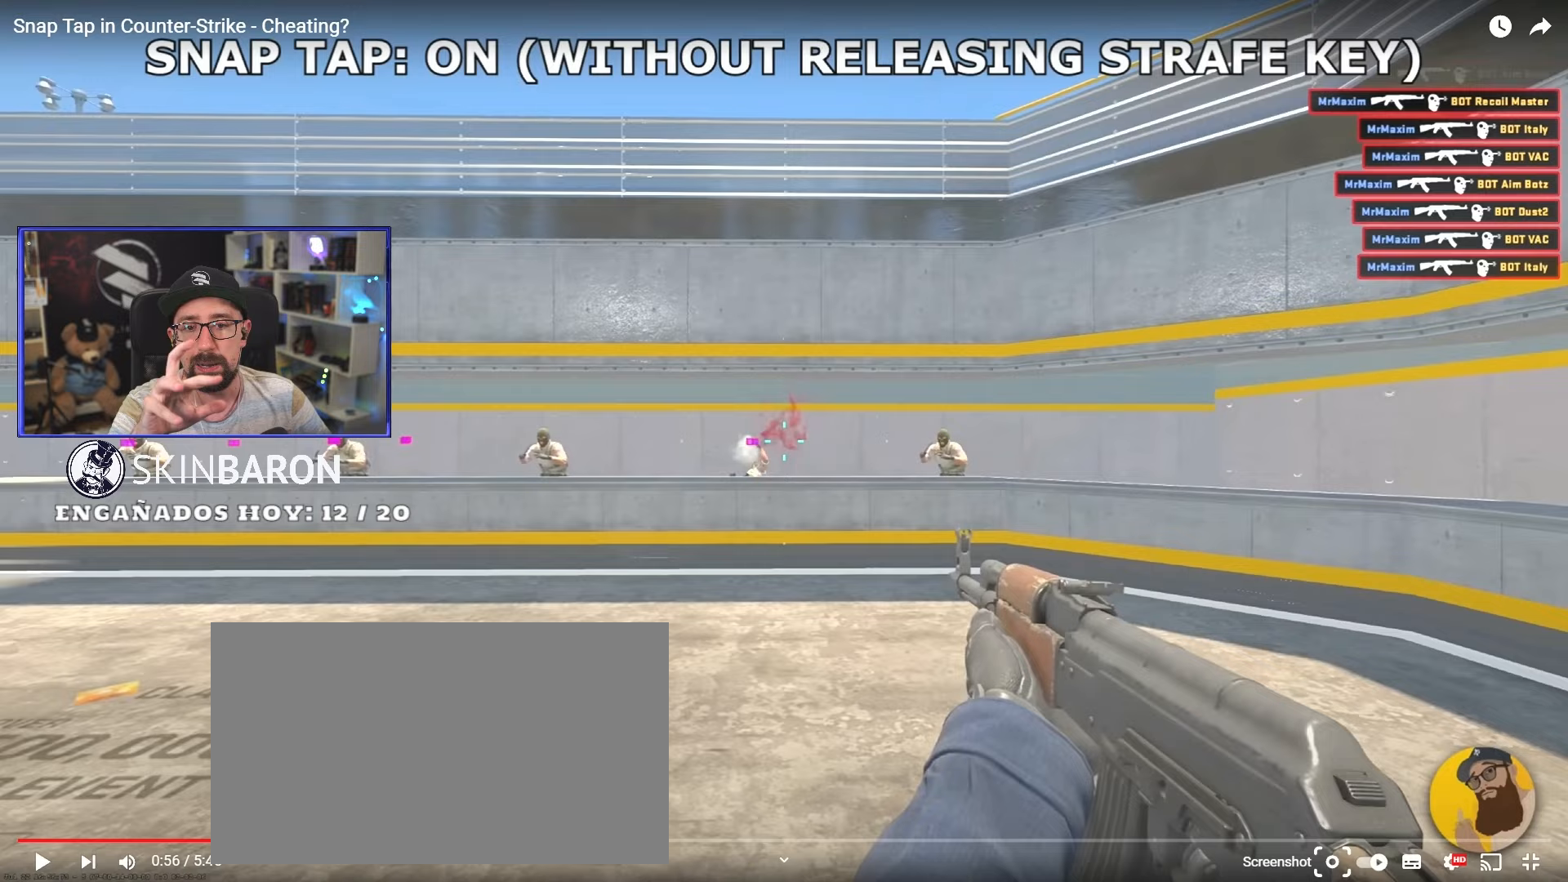
{"keys": ["d"], "mouse": [], "events": []}
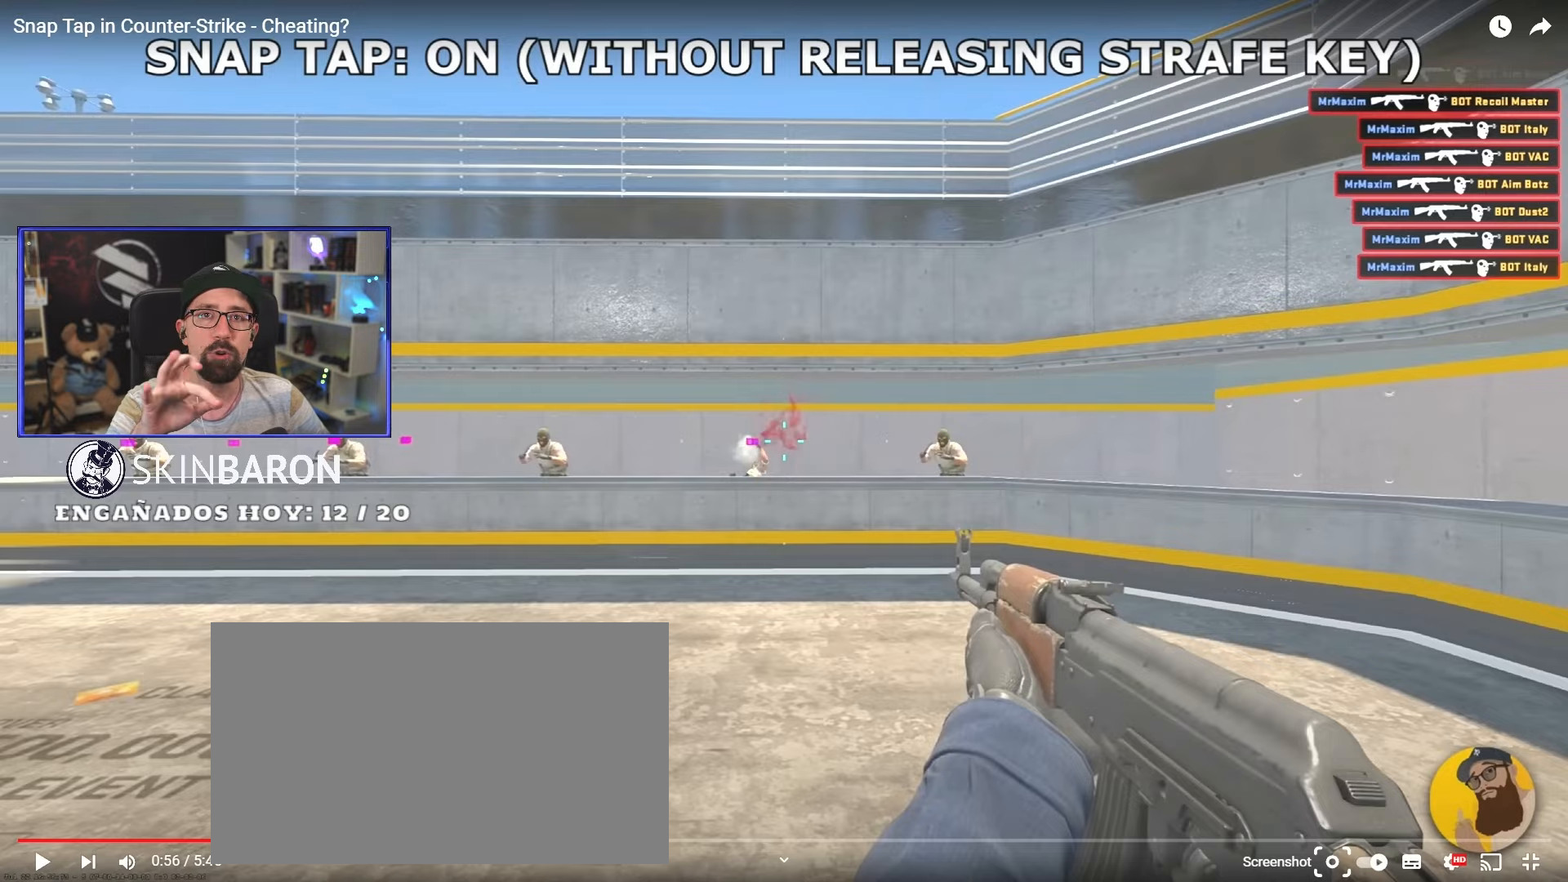
{"keys": ["d"], "mouse": [], "events": []}
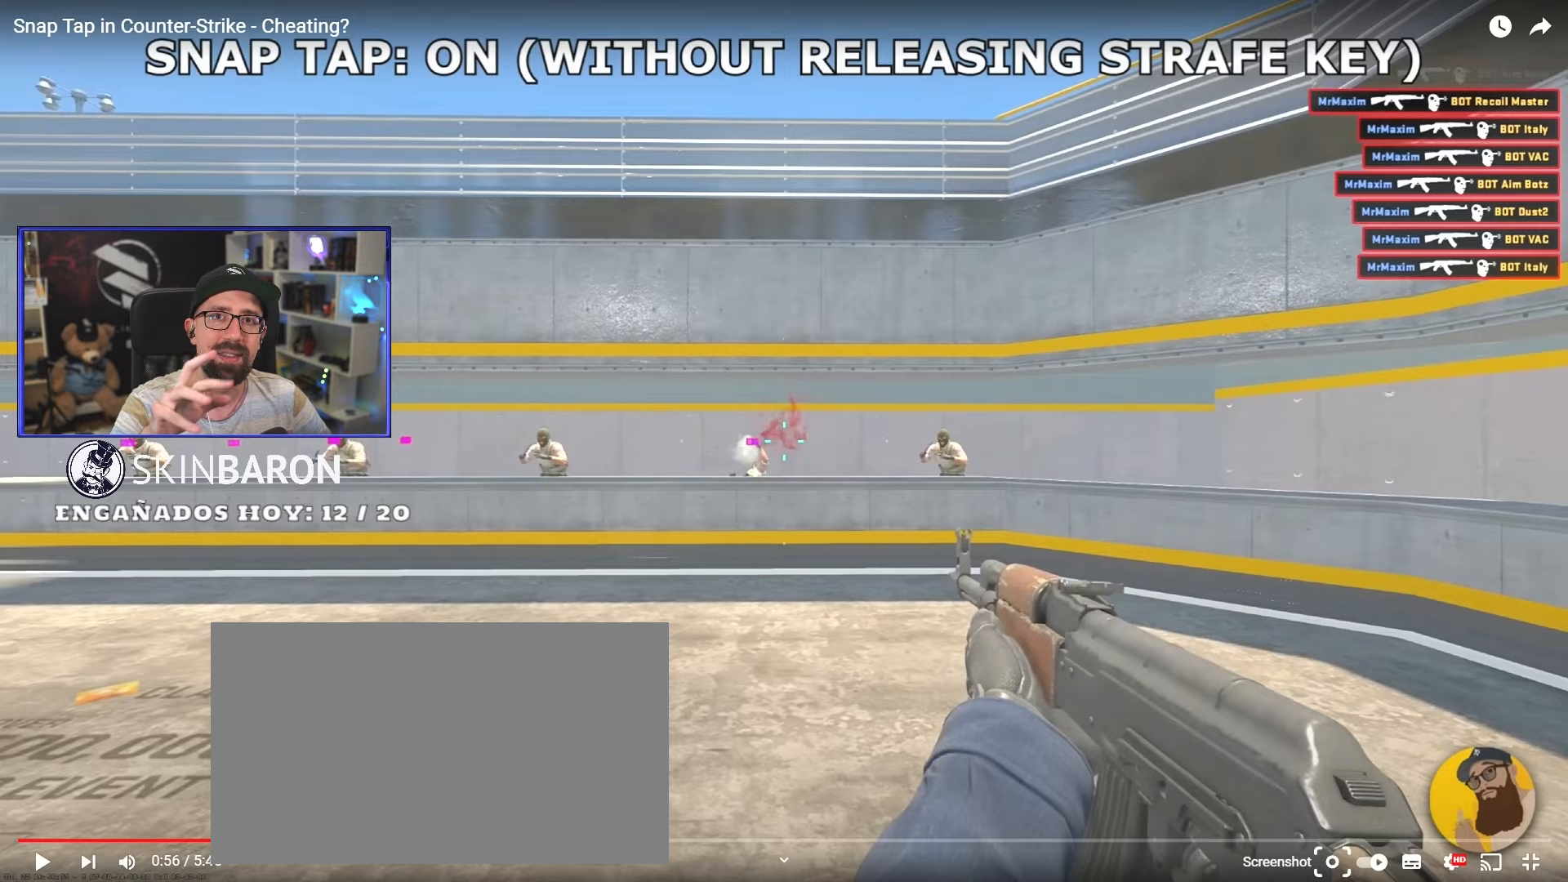
{"keys": ["d"], "mouse": [], "events": []}
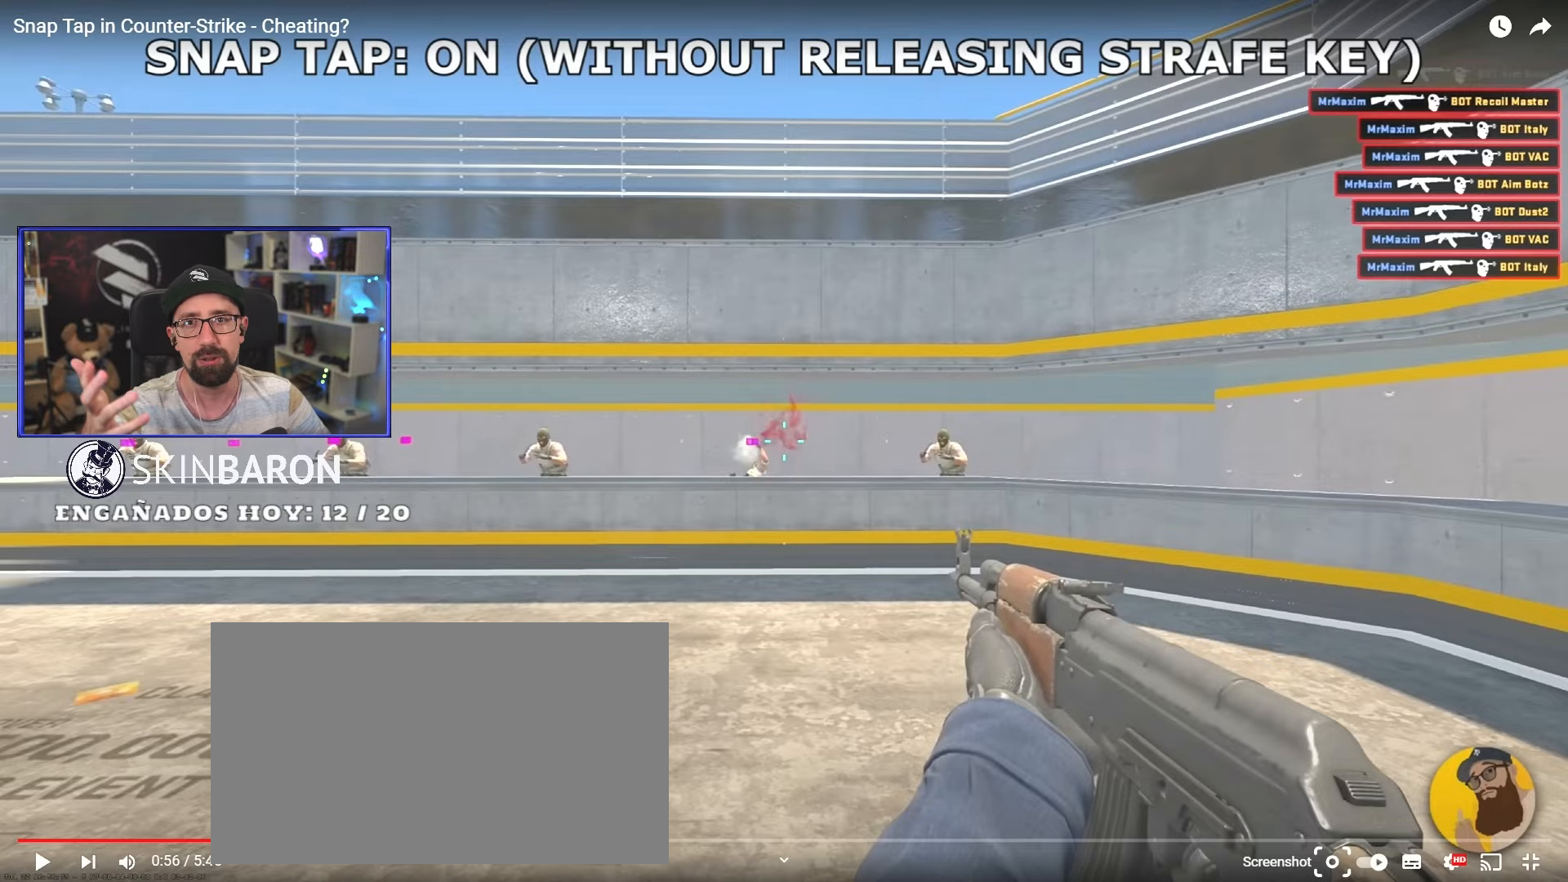
{"keys": ["d"], "mouse": [], "events": []}
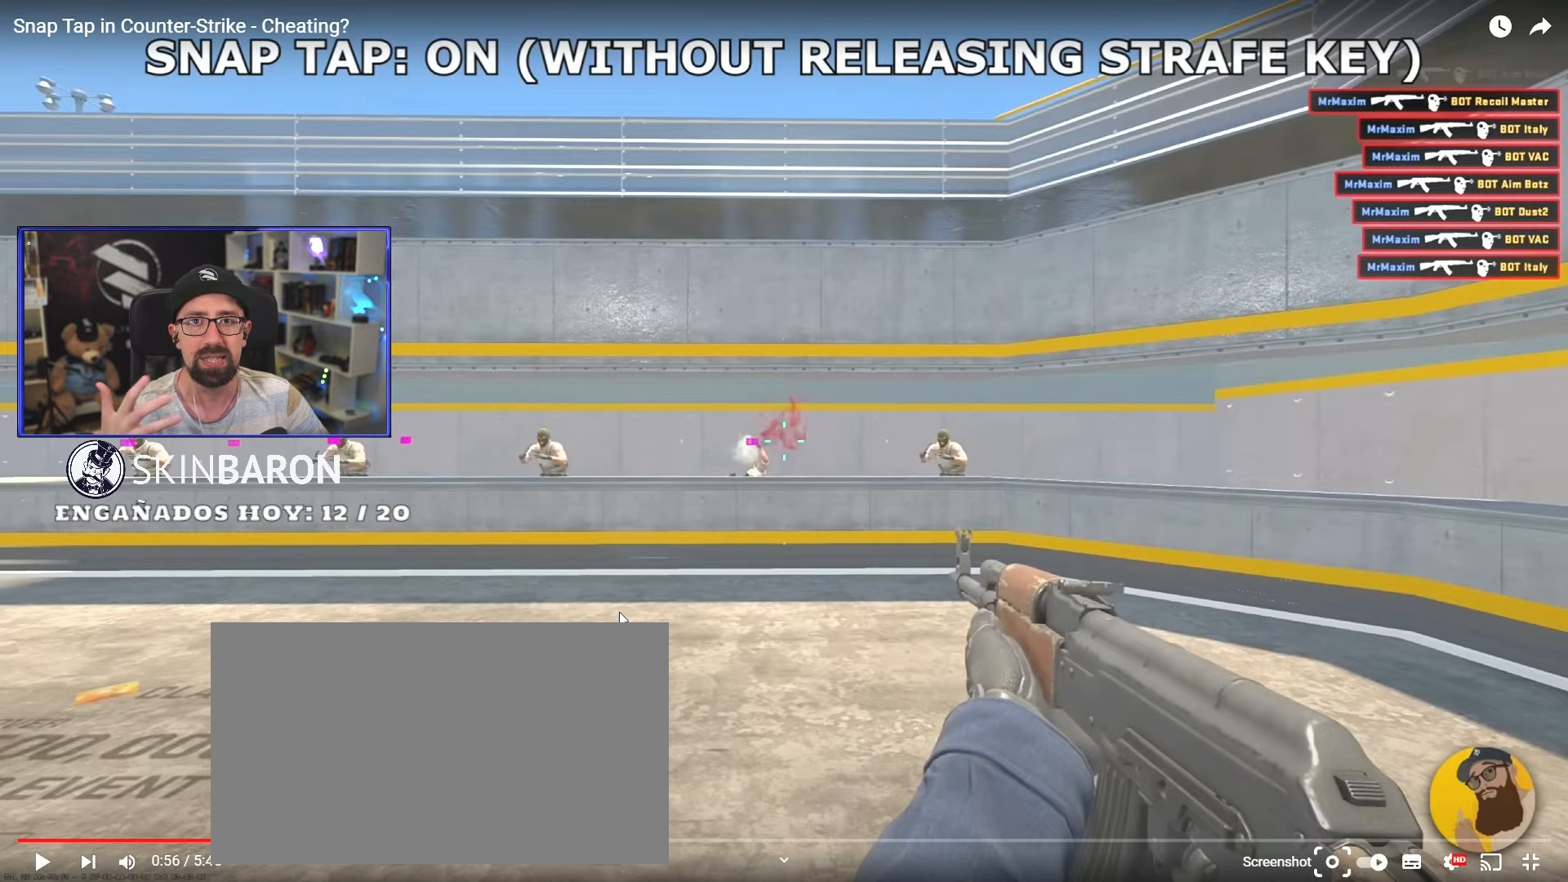
{"keys": ["d"], "mouse": [], "events": []}
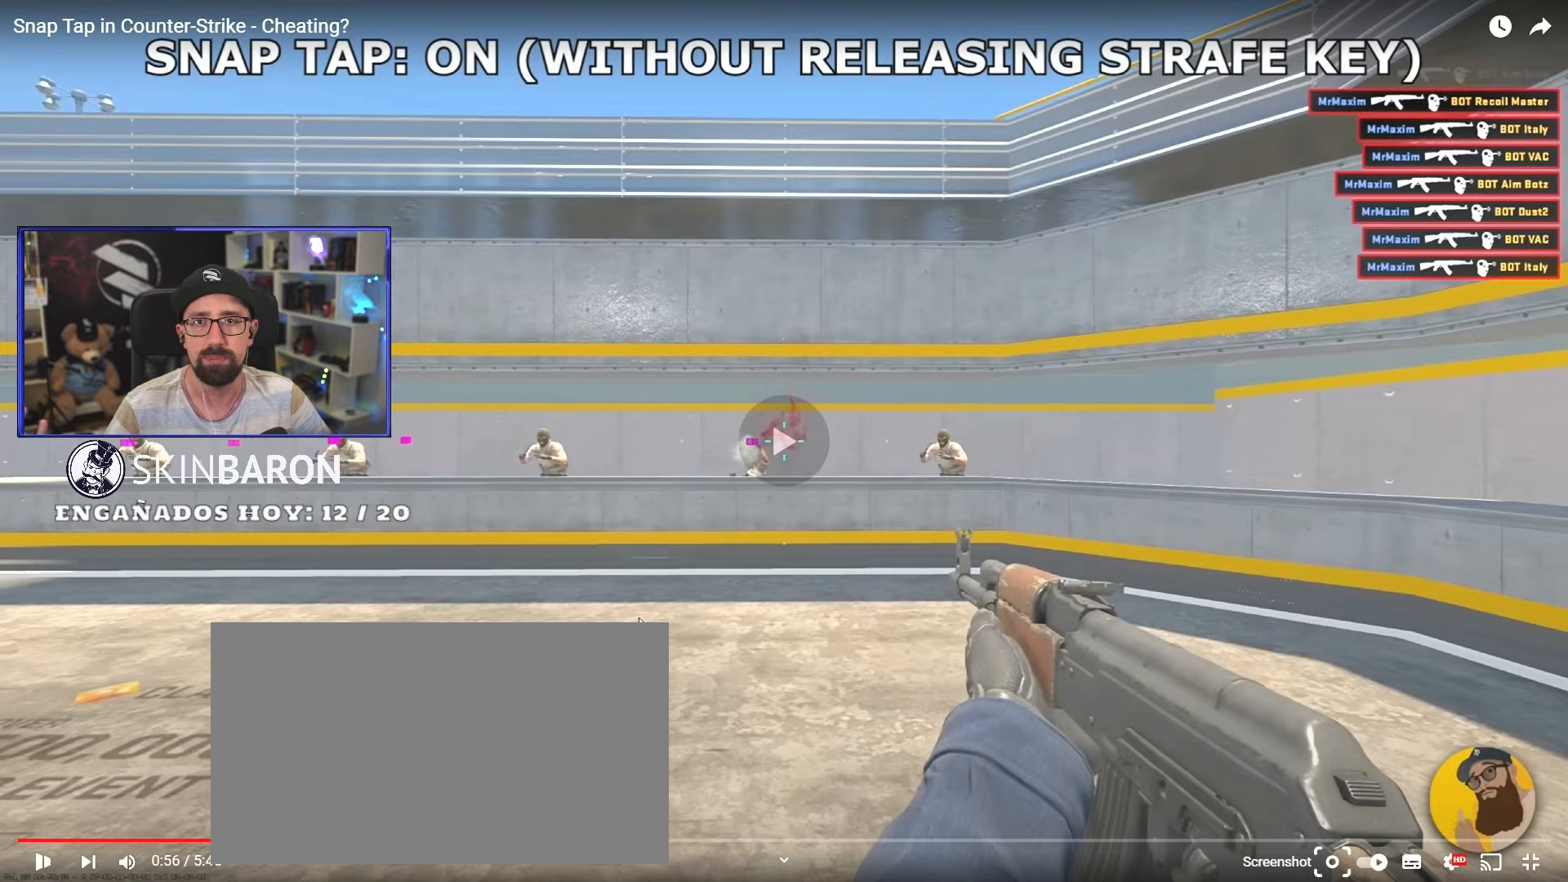
{"keys": ["d"], "mouse": [], "events": []}
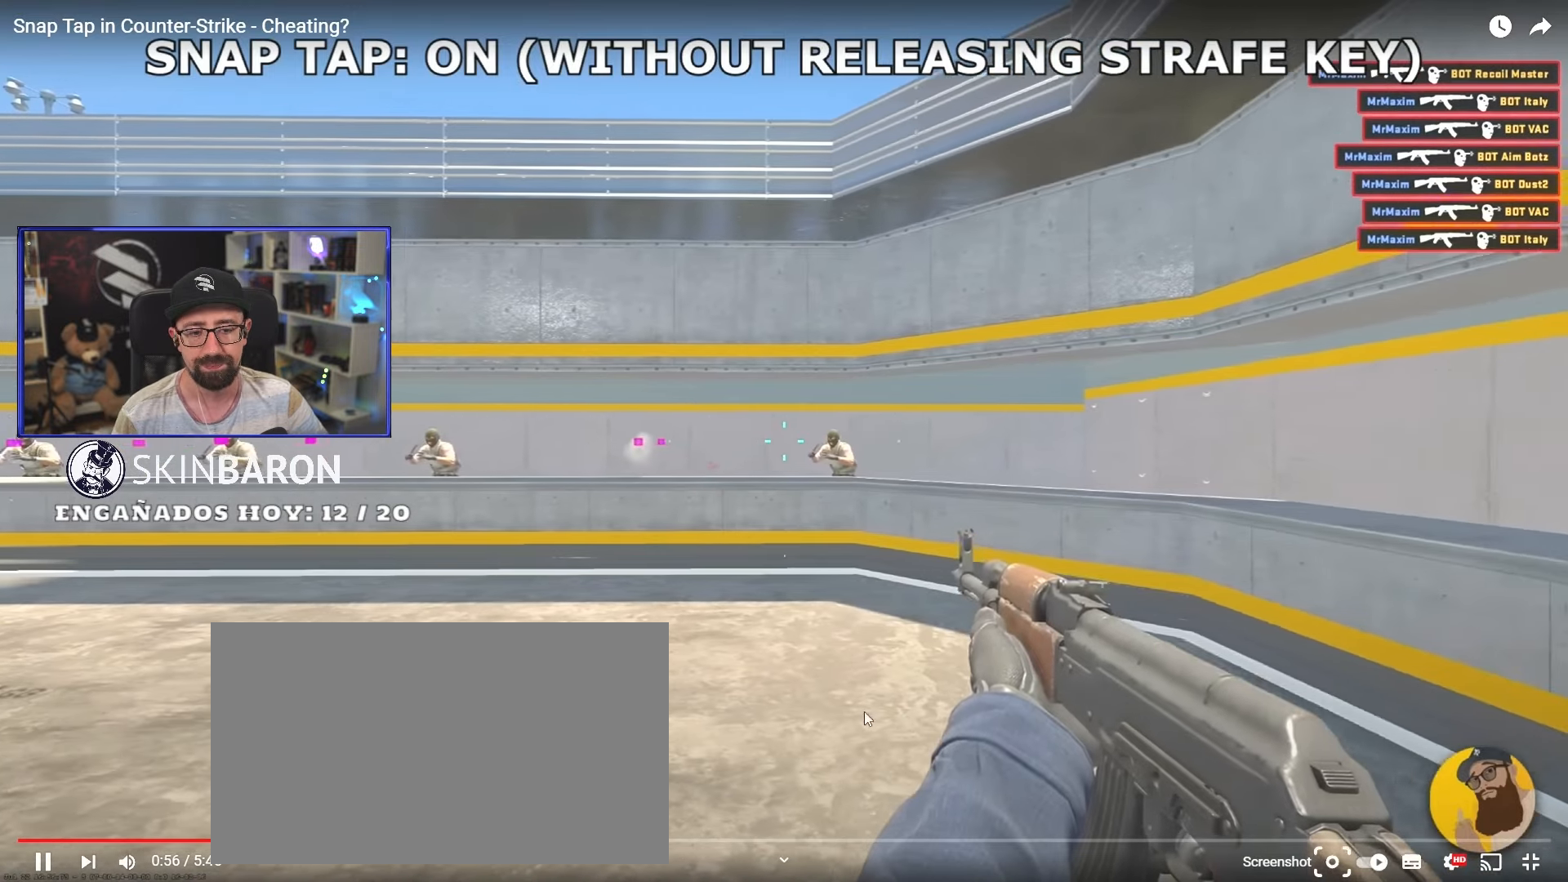
{"keys": ["a"], "mouse": [], "events": [[150, "a", "down"], [150, "d", "up"]]}
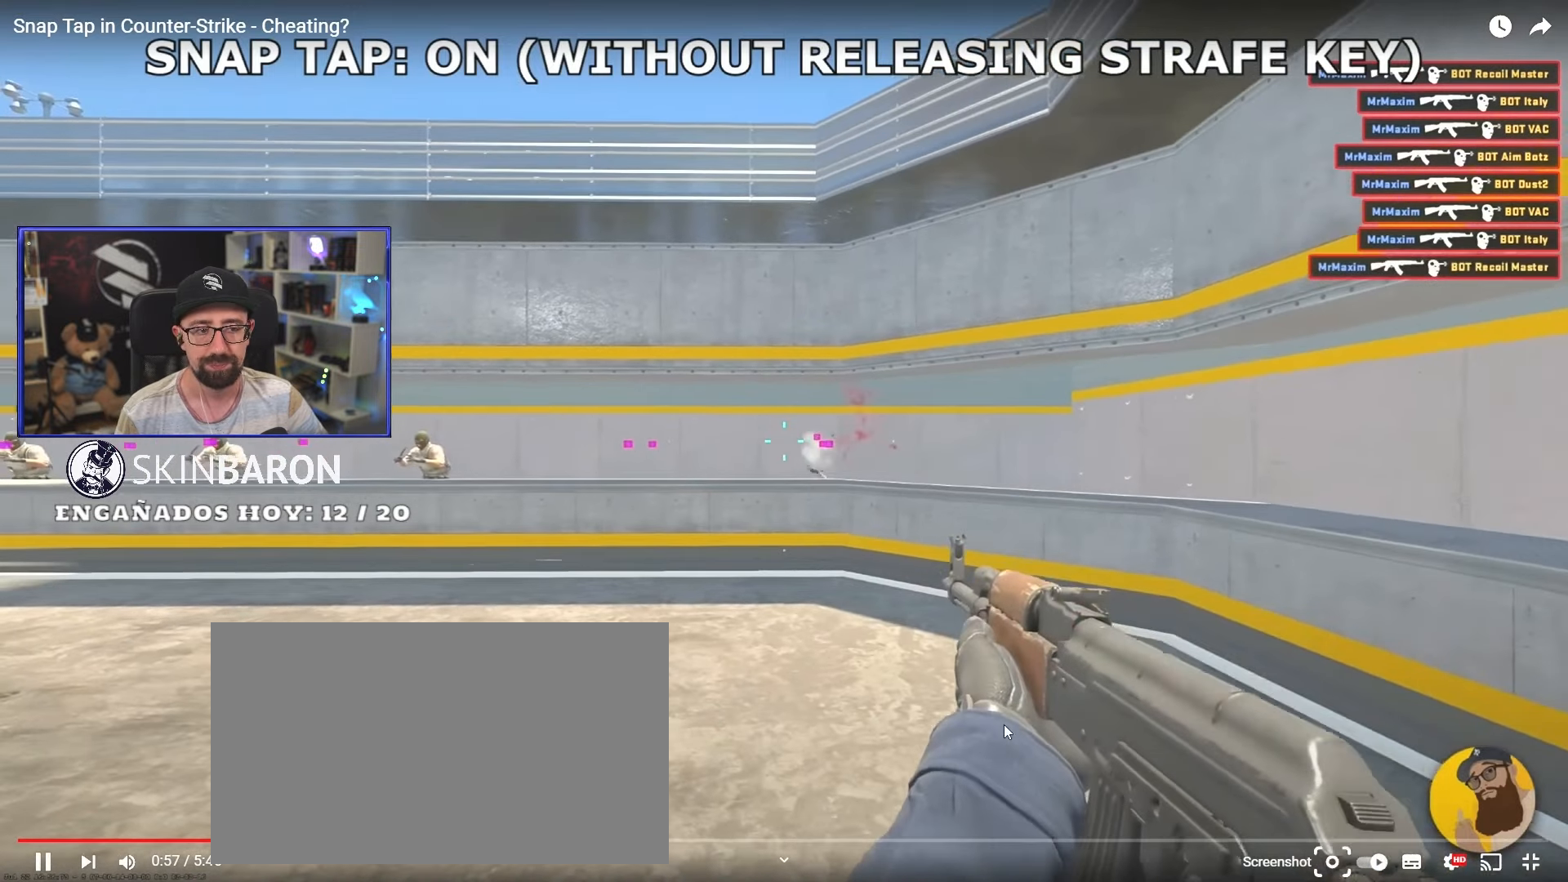
{"keys": ["a"], "mouse": [], "events": []}
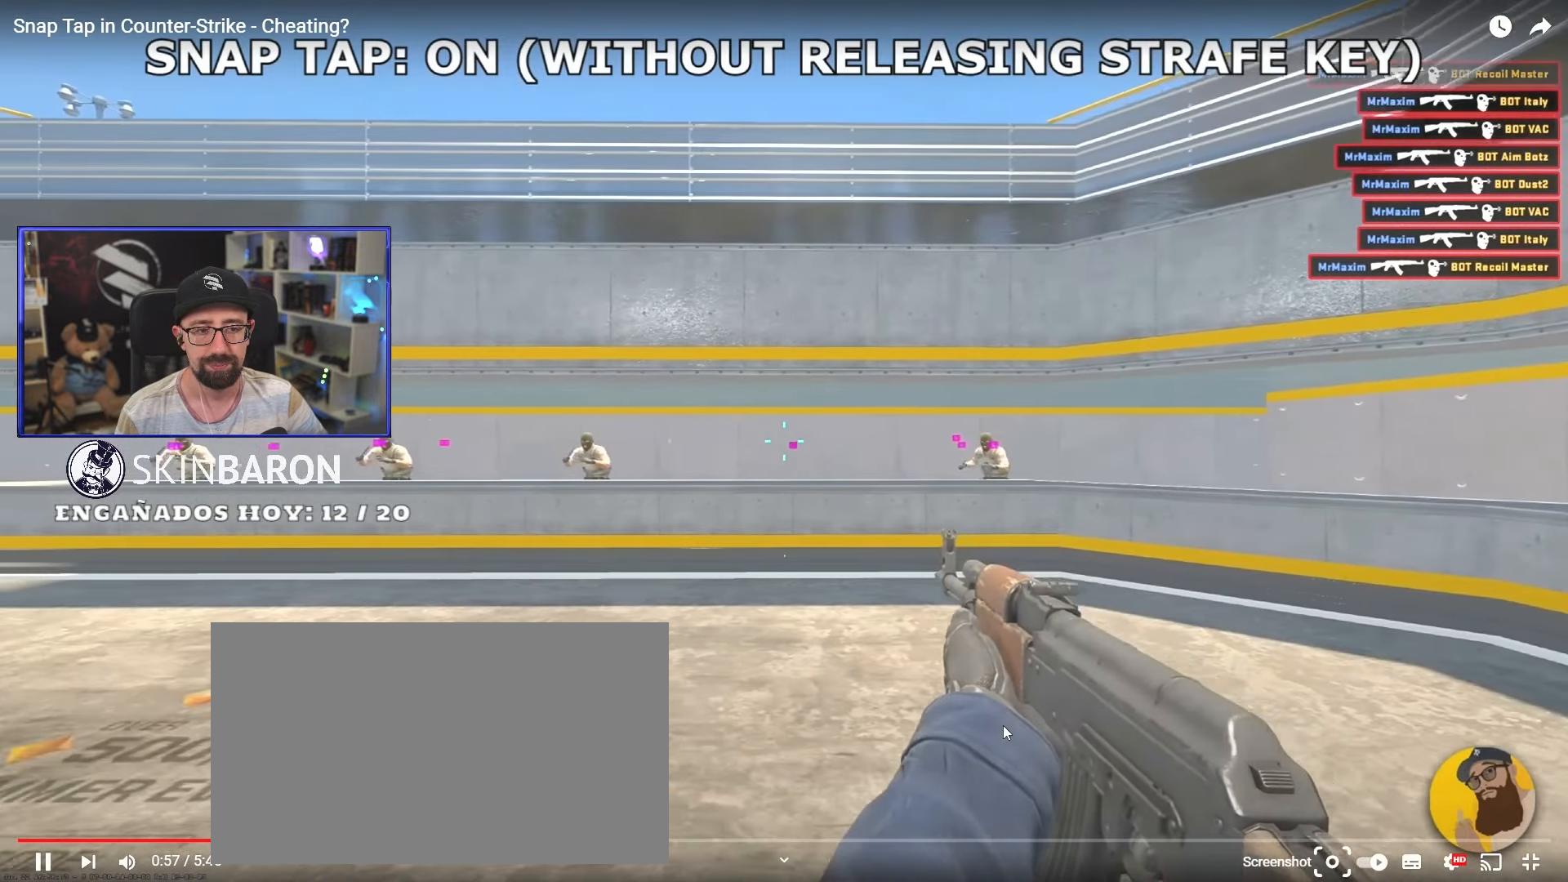
{"keys": ["a"], "mouse": [], "events": []}
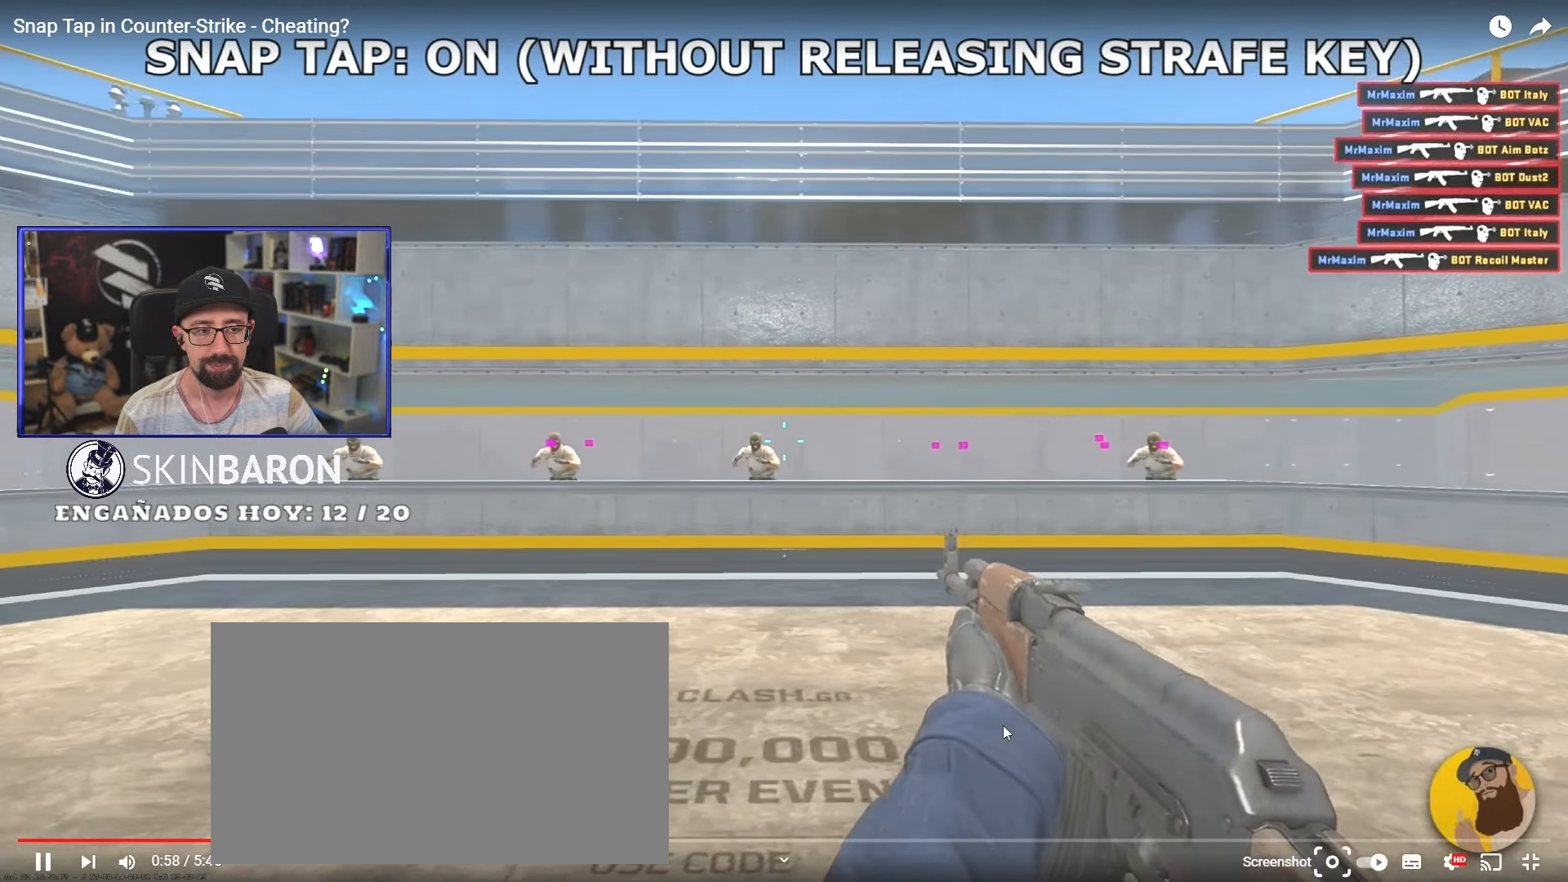
{"keys": ["a"], "mouse": [], "events": [[67, "a", "up"], [67, "d", "down"], [200, "a", "down"], [200, "d", "up"]]}
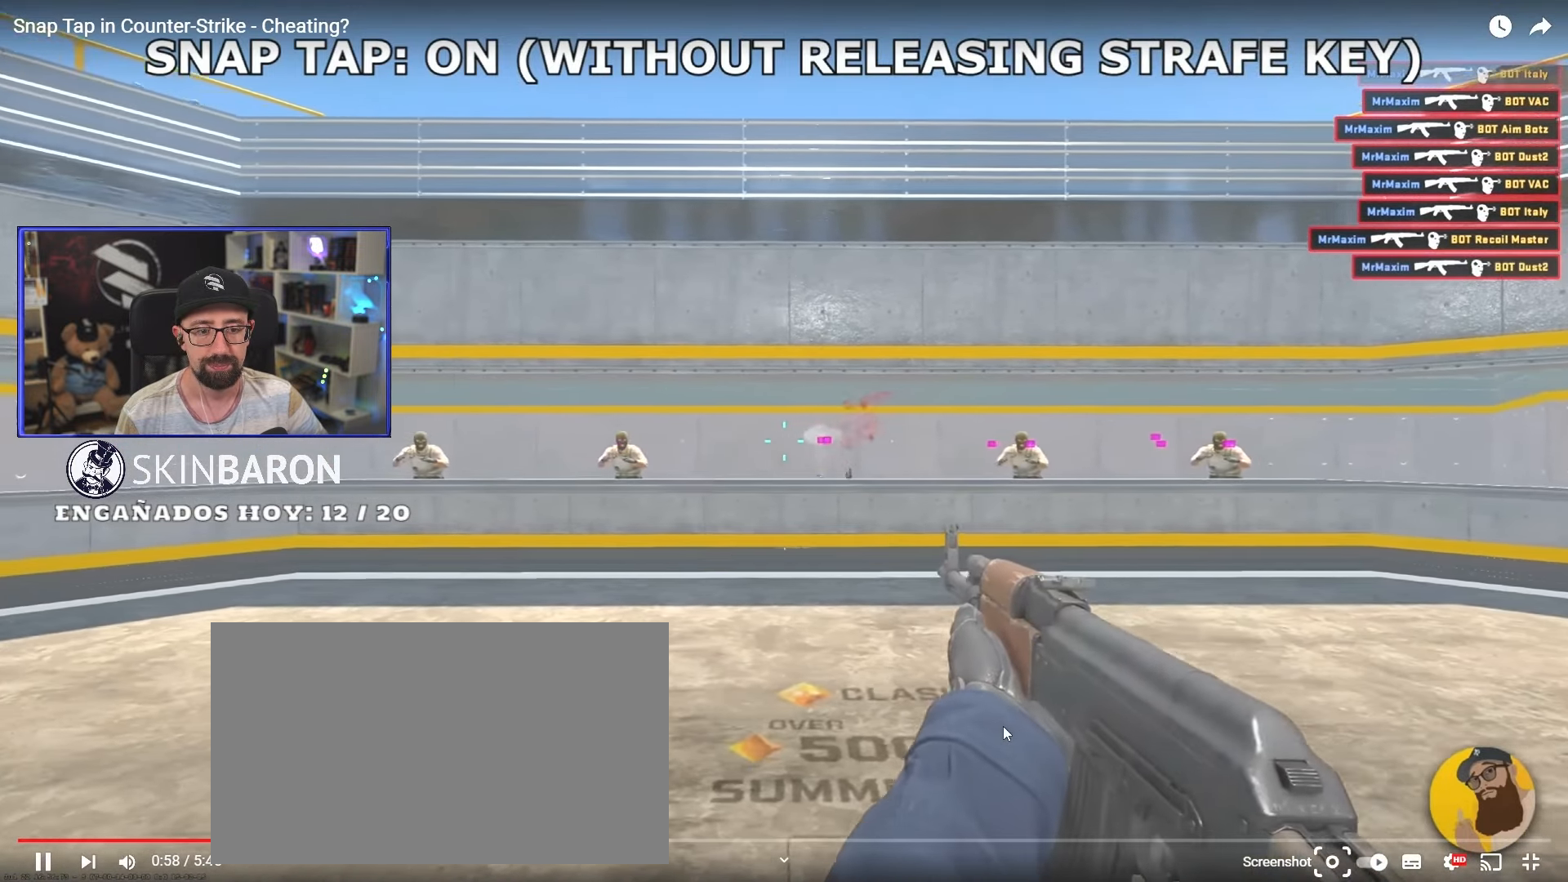
{"keys": ["d"], "mouse": [], "events": [[500, "a", "up"], [500, "d", "down"]]}
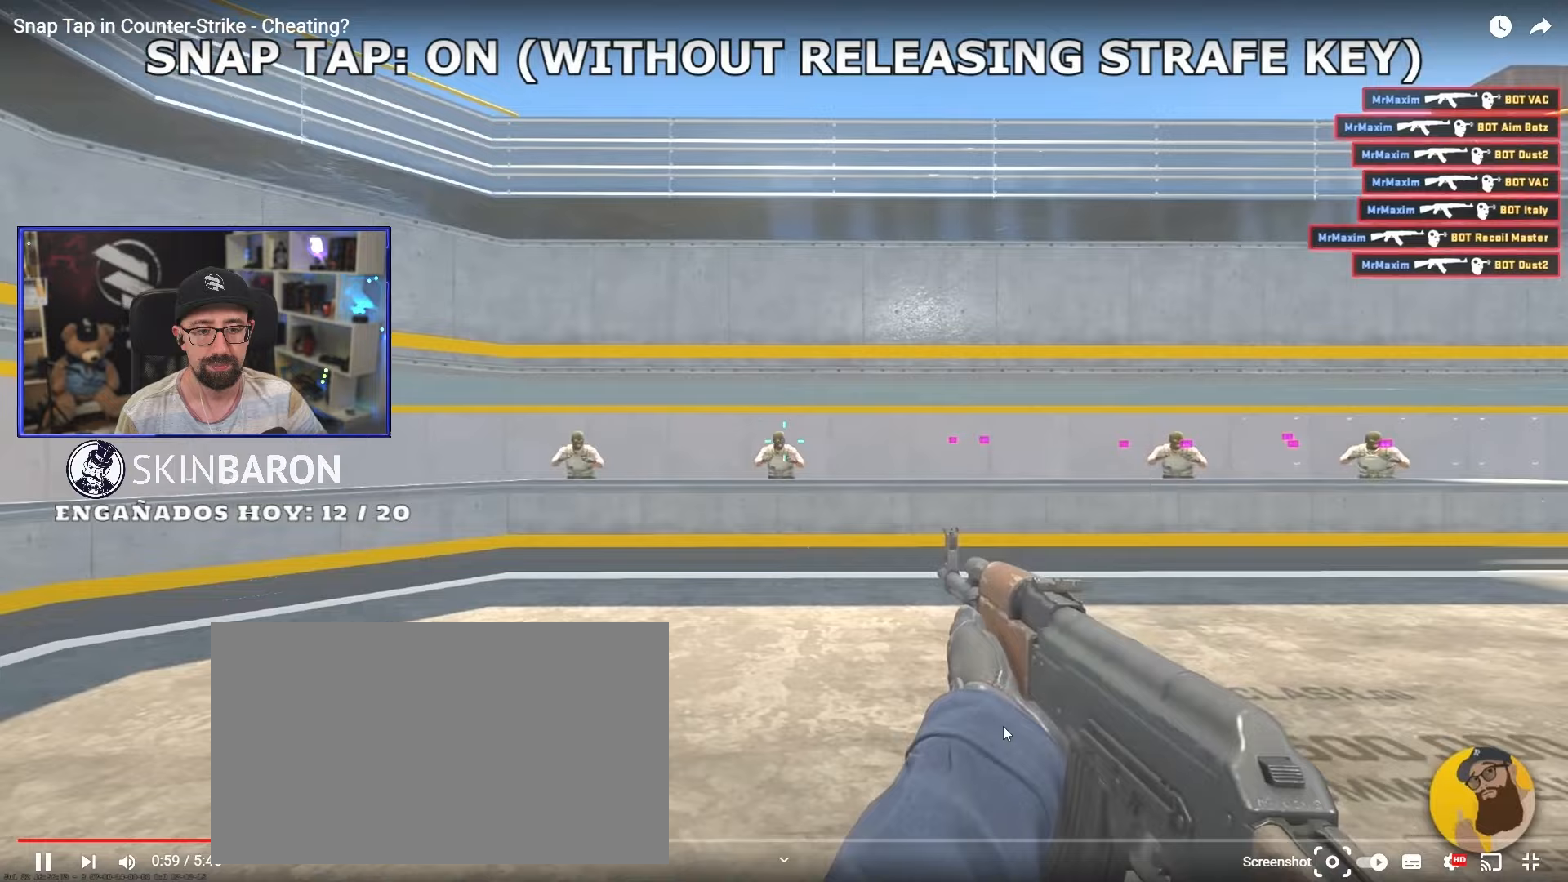
{"keys": ["a"], "mouse": [], "events": [[83, "a", "down"], [83, "d", "up"]]}
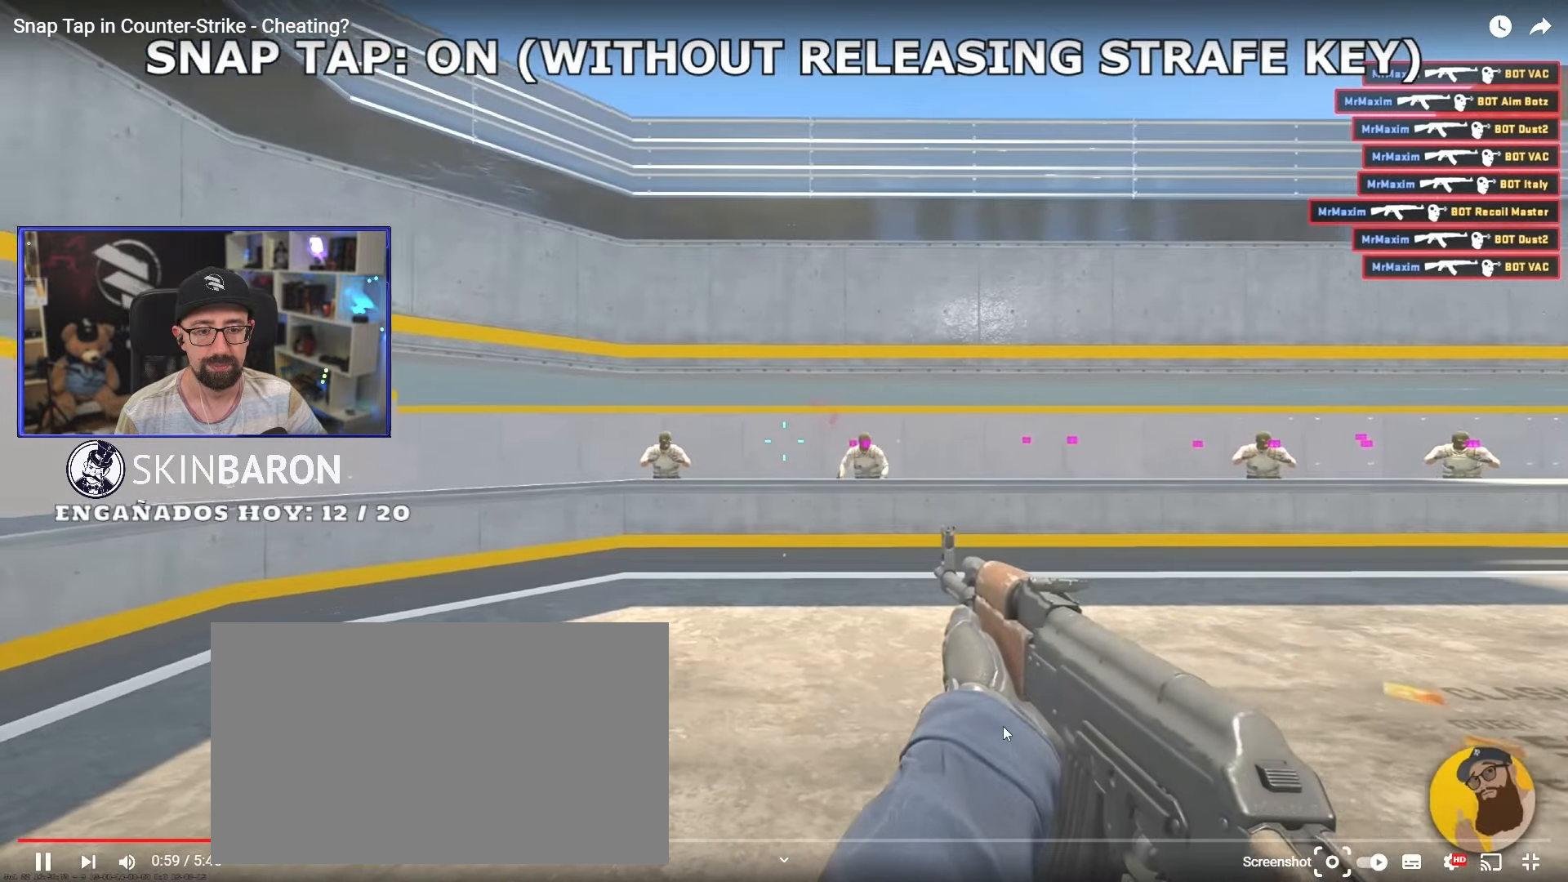
{"keys": ["d"], "mouse": [], "events": [[350, "a", "up"], [350, "d", "down"]]}
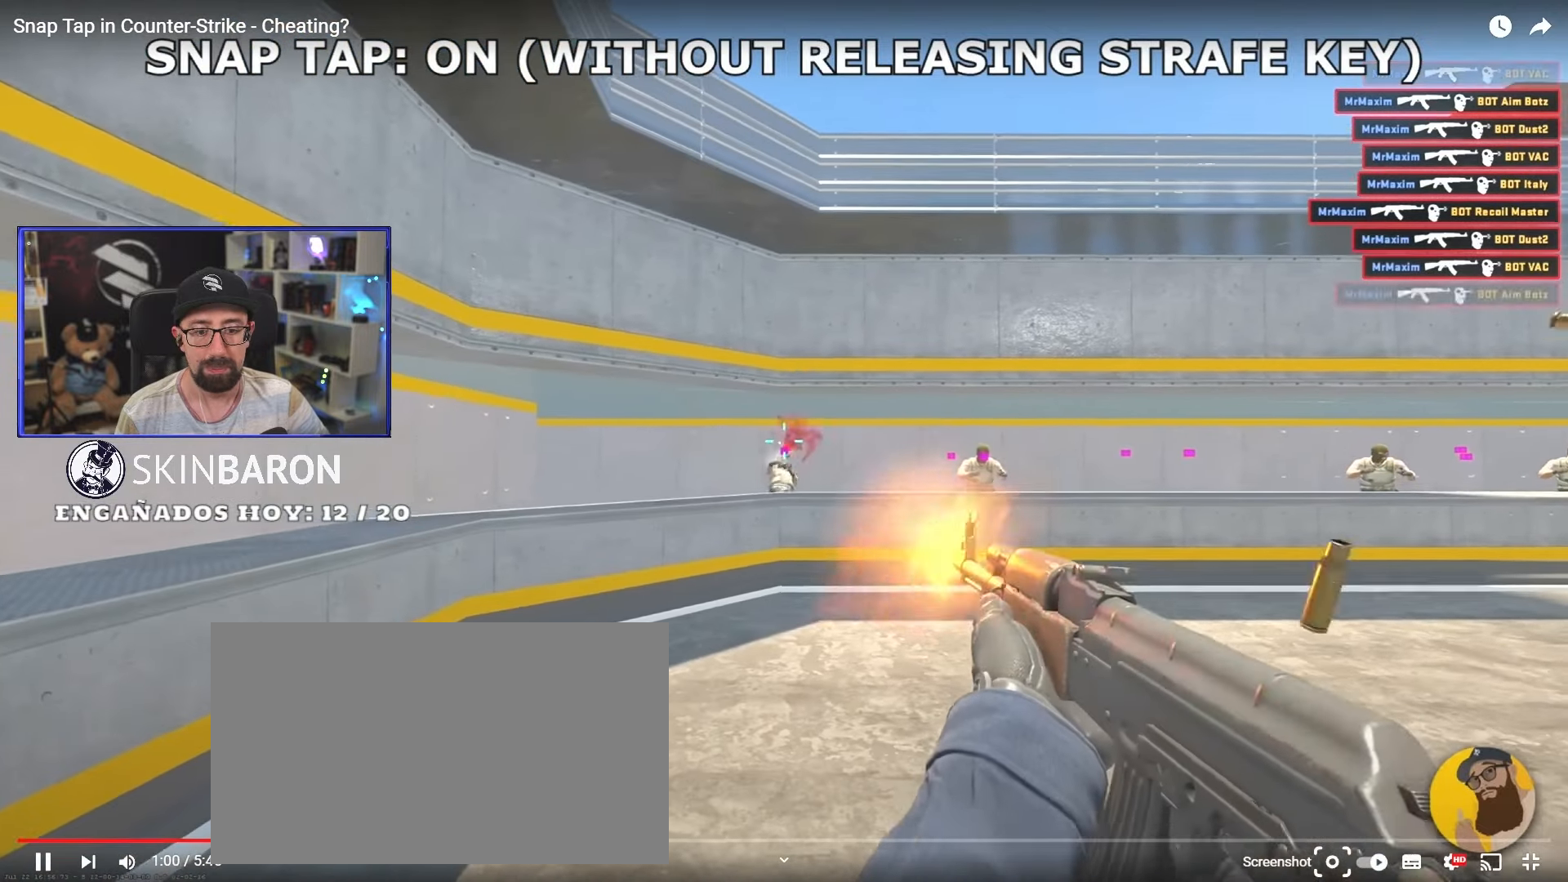
{"keys": ["d"], "mouse": [], "events": []}
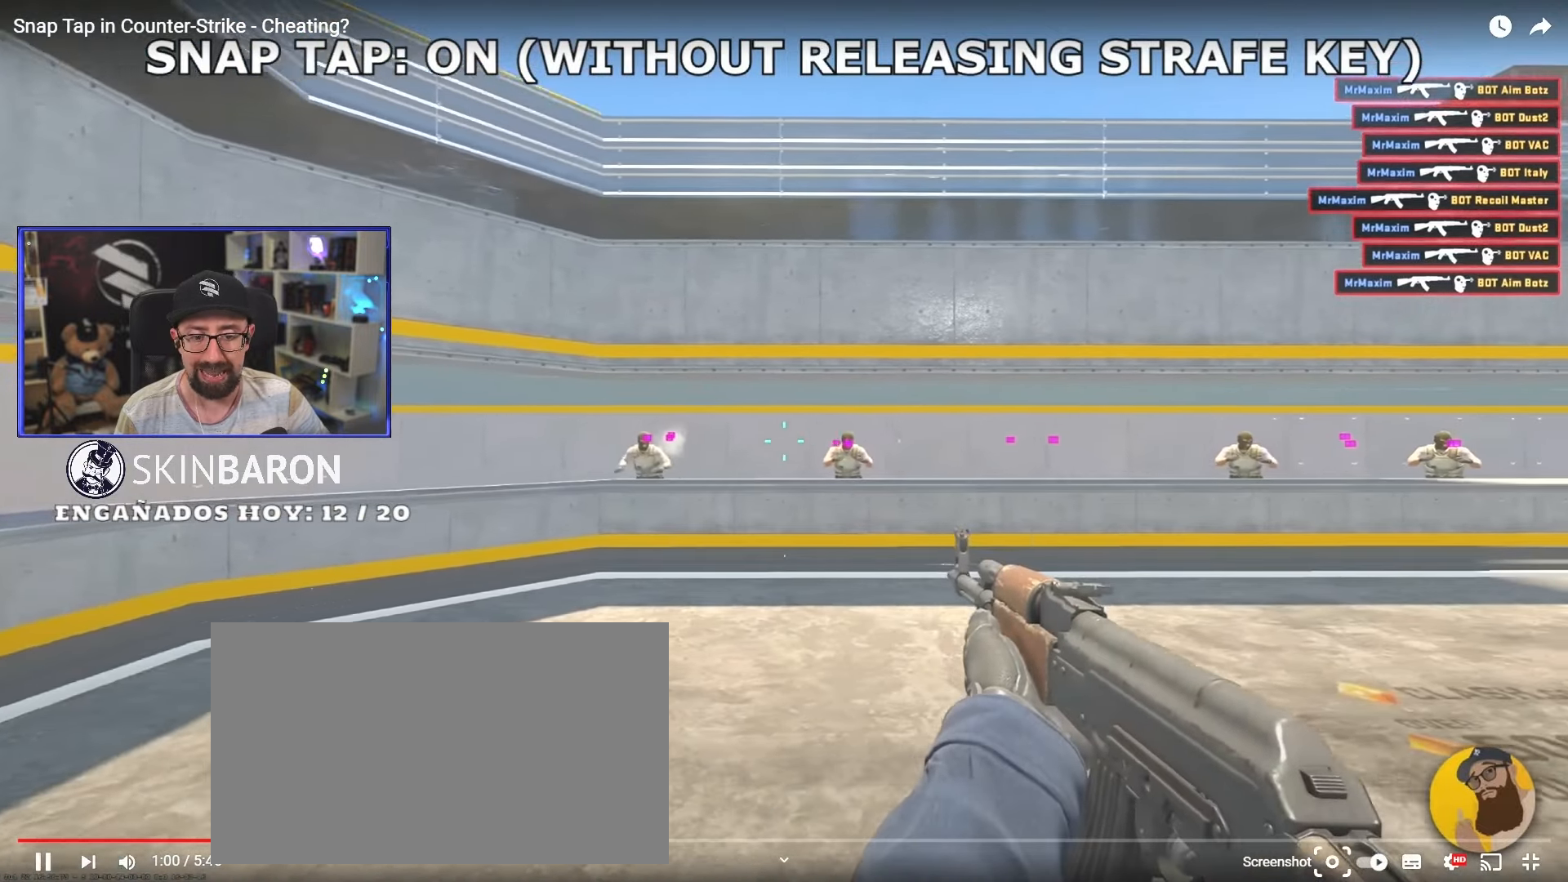
{"keys": ["d"], "mouse": [], "events": [[200, "a", "down"], [200, "d", "up"], [317, "a", "up"], [317, "d", "down"]]}